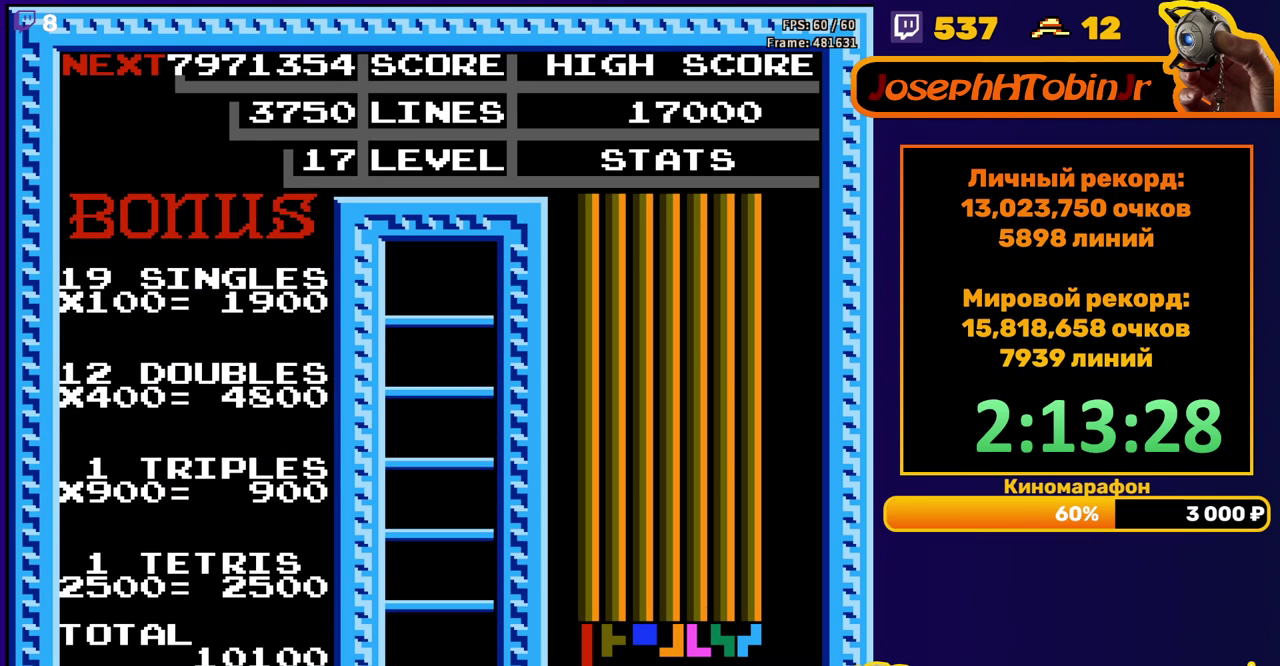
Gameplay with a controller (Nintendo layout); each line is a JSON object with the inputs held at the frame after it. "events" lists button and stick changes between this image and that frame as [ms after this image, input, new state], when the widget could be followed in between. Not read: L3 R3.
{"buttons": ["A"], "events": [[467, "A", "down"]]}
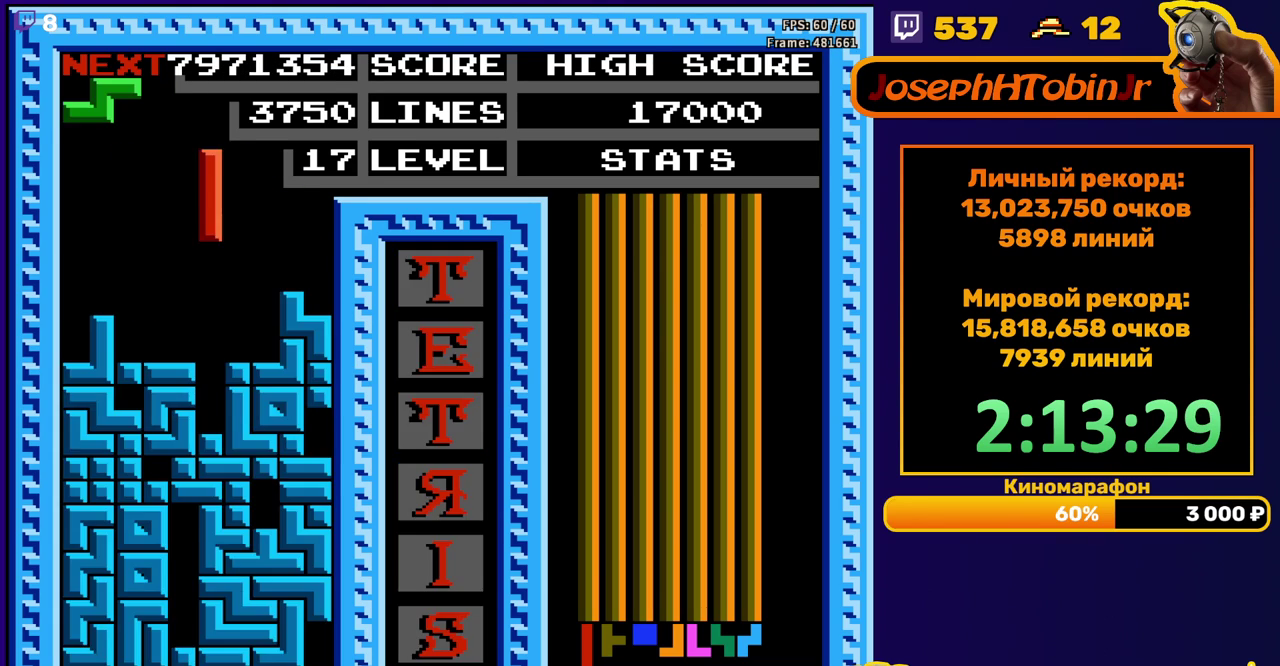
{"buttons": [], "events": [[67, "A", "up"], [217, "DPAD_DOWN", "down"], [483, "DPAD_DOWN", "up"]]}
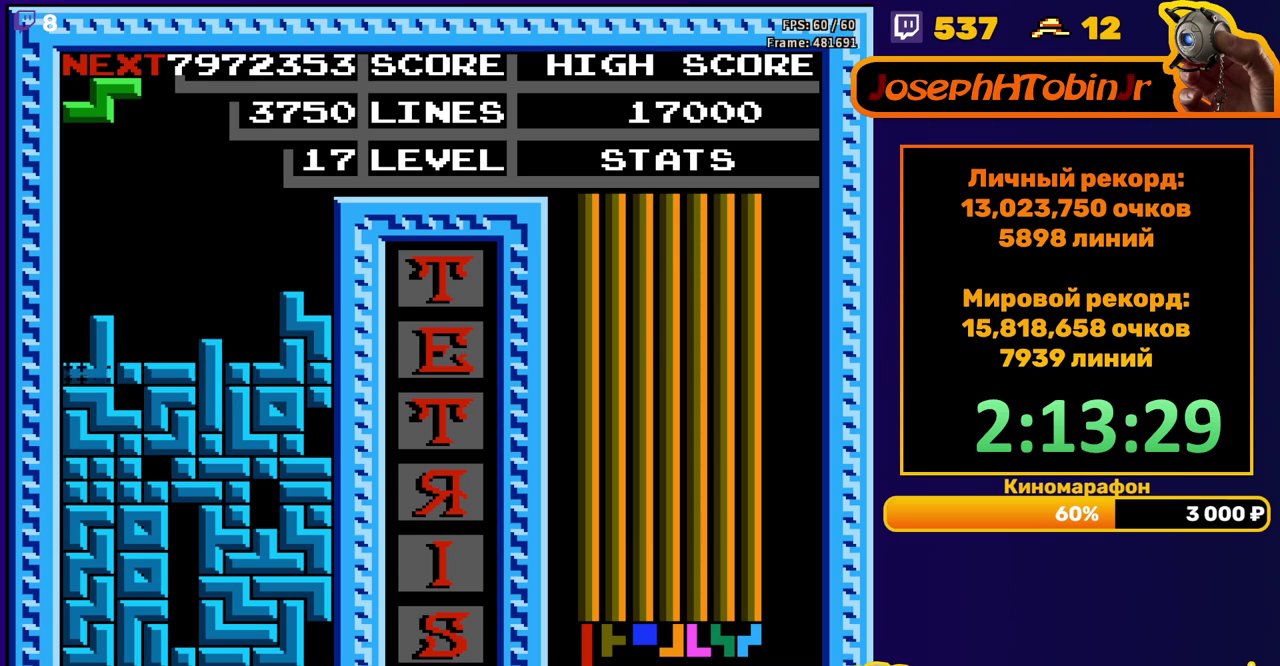
{"buttons": ["DPAD_RIGHT"], "events": [[483, "DPAD_RIGHT", "down"]]}
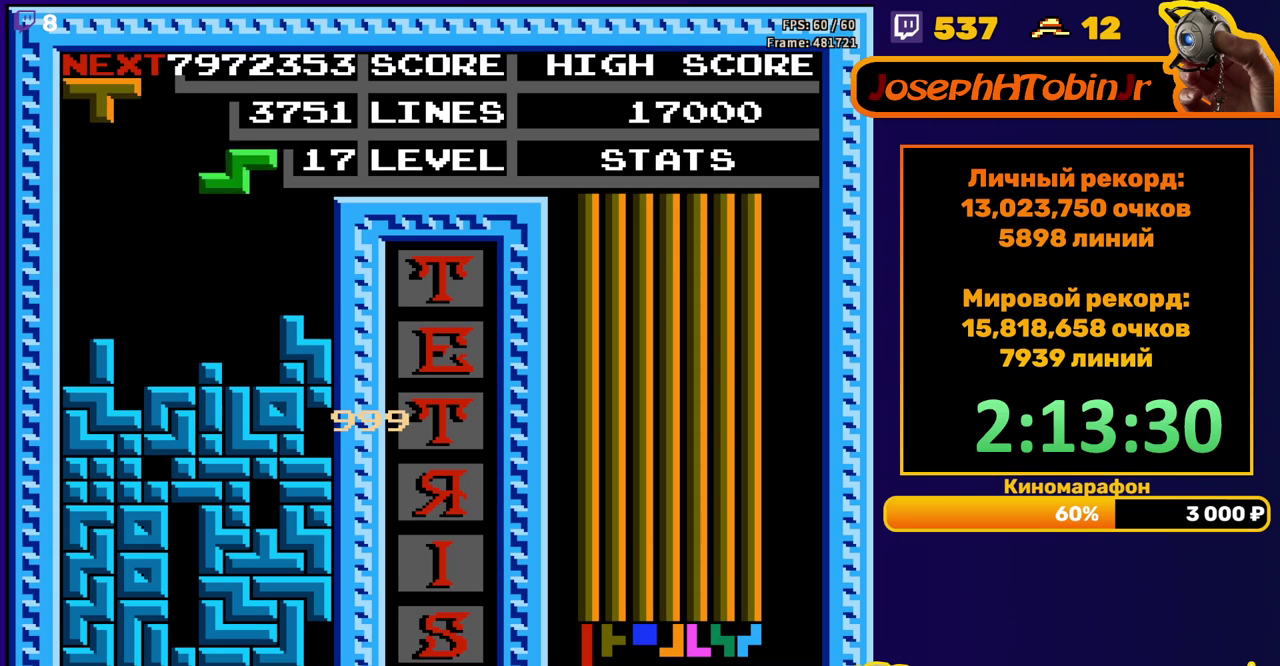
{"buttons": [], "events": [[83, "A", "down"], [200, "A", "up"], [433, "DPAD_RIGHT", "up"]]}
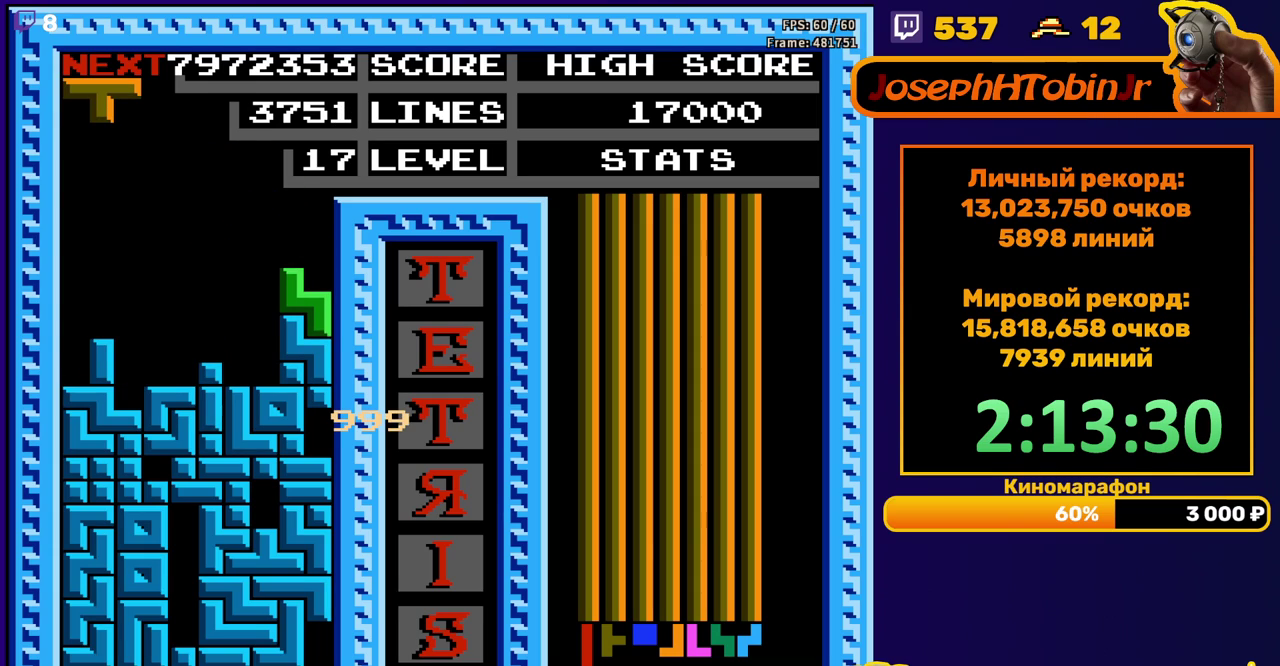
{"buttons": ["DPAD_DOWN"], "events": [[117, "DPAD_LEFT", "down"], [133, "B", "down"], [217, "B", "up"], [217, "DPAD_LEFT", "up"], [267, "DPAD_LEFT", "down"], [350, "DPAD_LEFT", "up"], [467, "DPAD_DOWN", "down"]]}
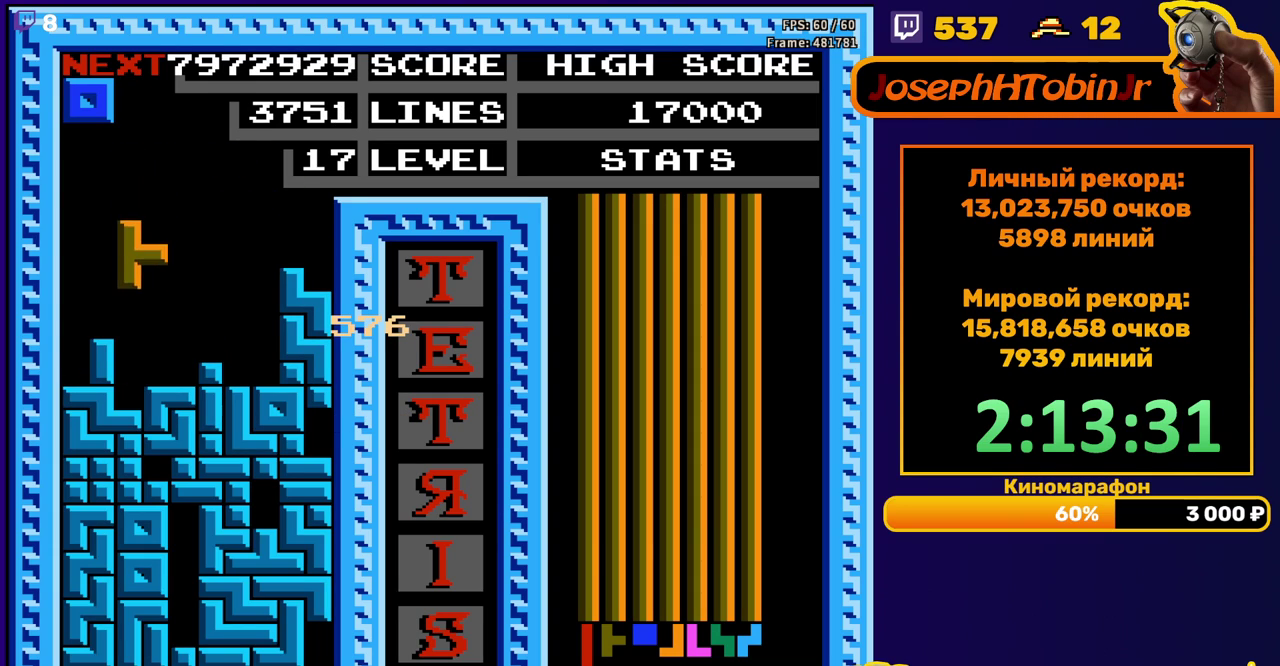
{"buttons": [], "events": [[133, "DPAD_DOWN", "up"]]}
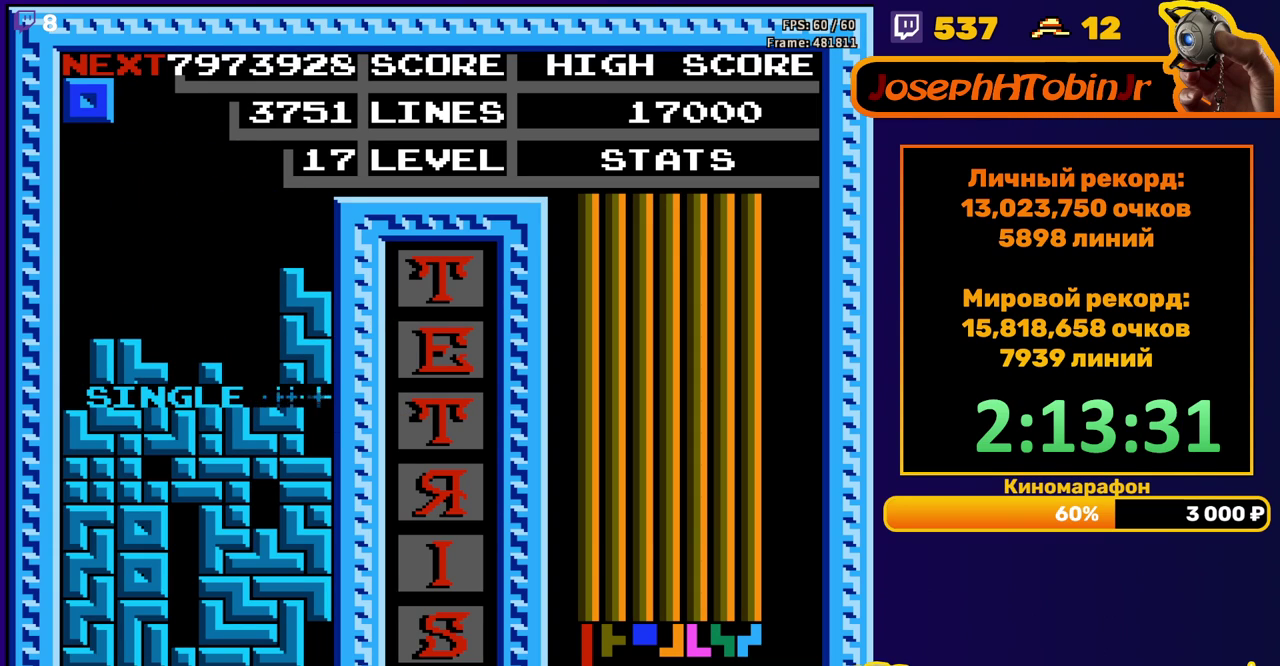
{"buttons": [], "events": [[167, "DPAD_RIGHT", "down"], [250, "DPAD_RIGHT", "up"], [300, "DPAD_RIGHT", "down"], [400, "DPAD_RIGHT", "up"]]}
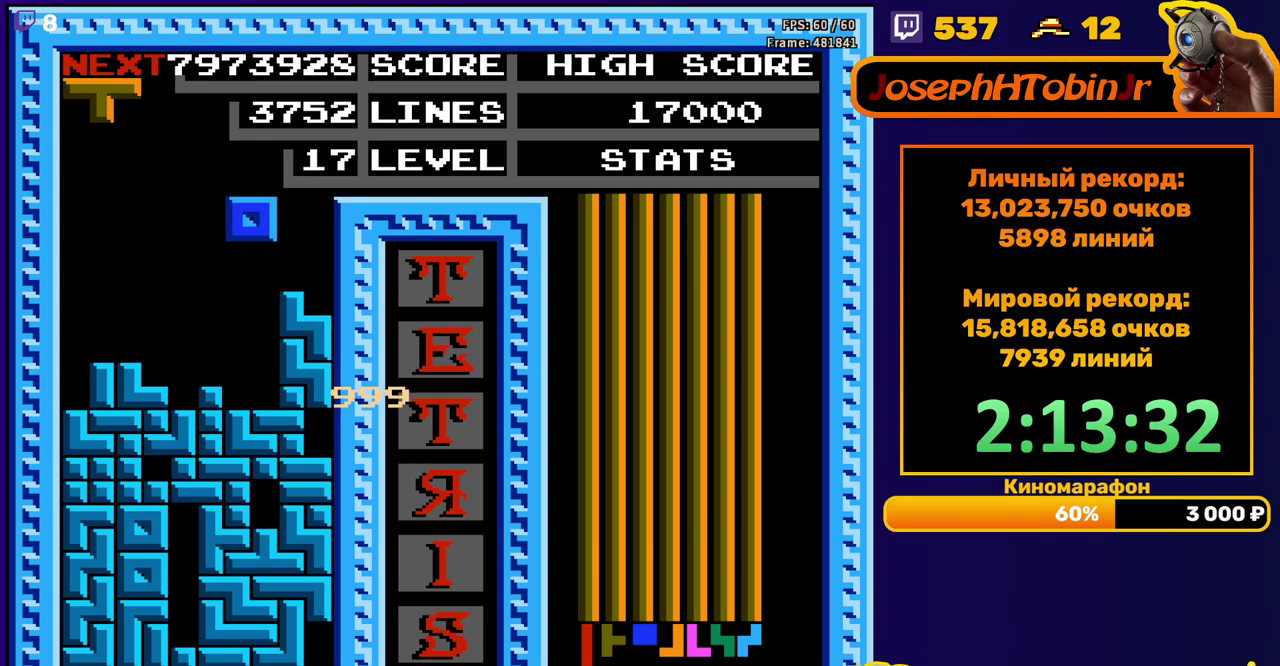
{"buttons": [], "events": [[83, "DPAD_DOWN", "down"], [267, "DPAD_DOWN", "up"], [383, "DPAD_LEFT", "down"], [467, "DPAD_LEFT", "up"]]}
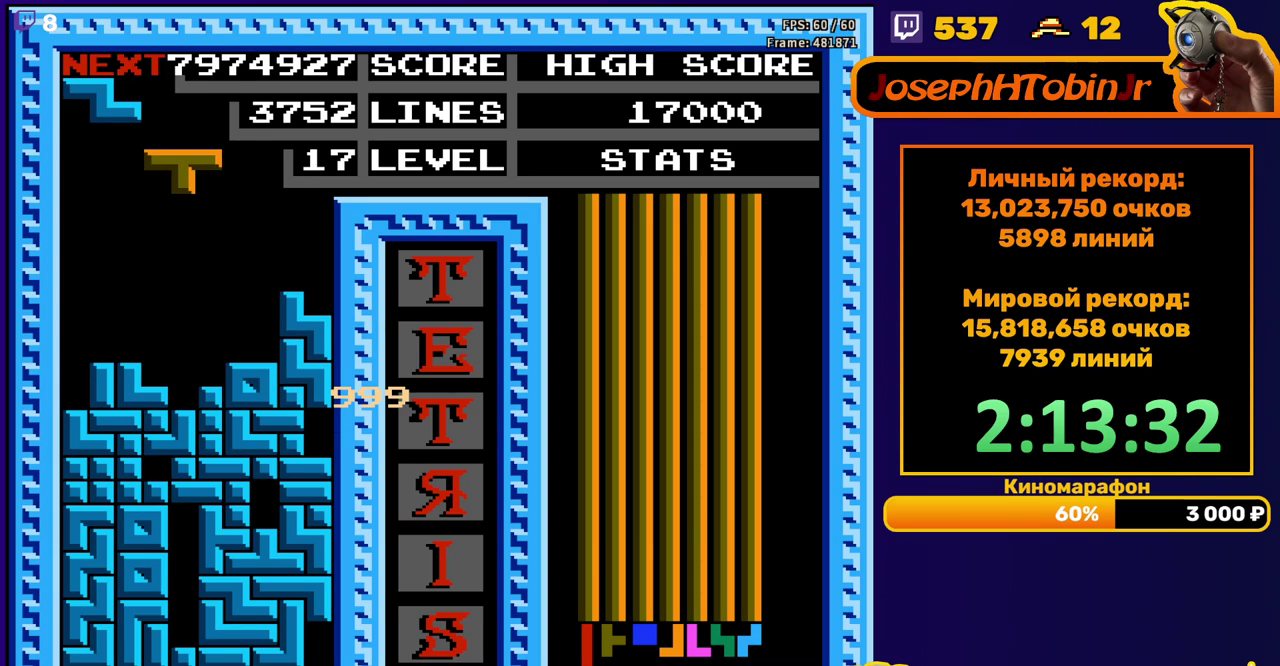
{"buttons": [], "events": []}
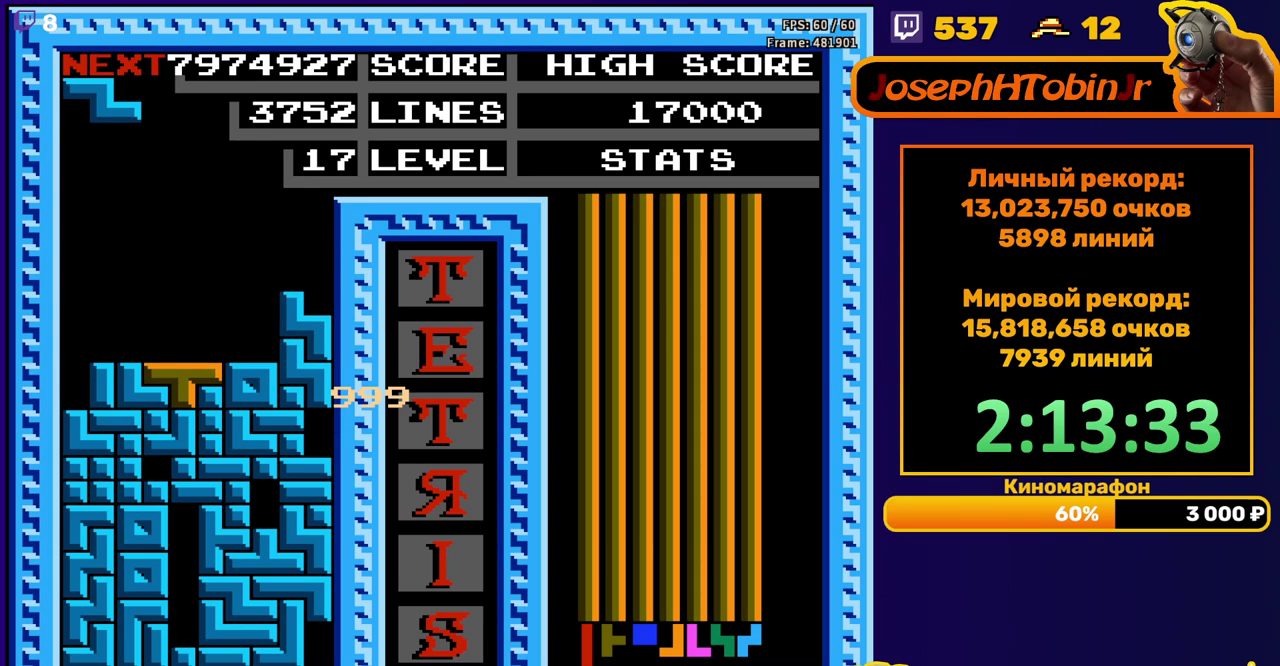
{"buttons": [], "events": [[167, "DPAD_LEFT", "down"], [267, "DPAD_LEFT", "up"], [300, "A", "down"], [333, "DPAD_LEFT", "down"], [400, "A", "up"], [417, "DPAD_LEFT", "up"]]}
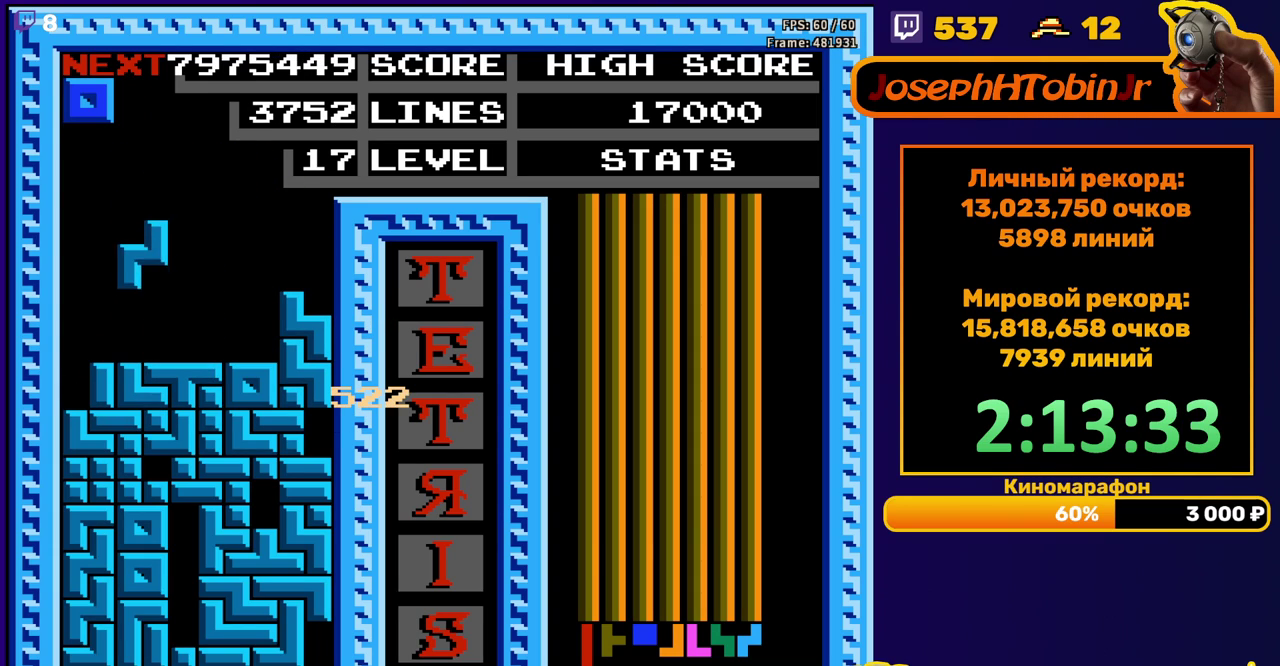
{"buttons": [], "events": [[267, "DPAD_RIGHT", "down"], [333, "DPAD_RIGHT", "up"], [400, "DPAD_RIGHT", "down"], [500, "DPAD_RIGHT", "up"]]}
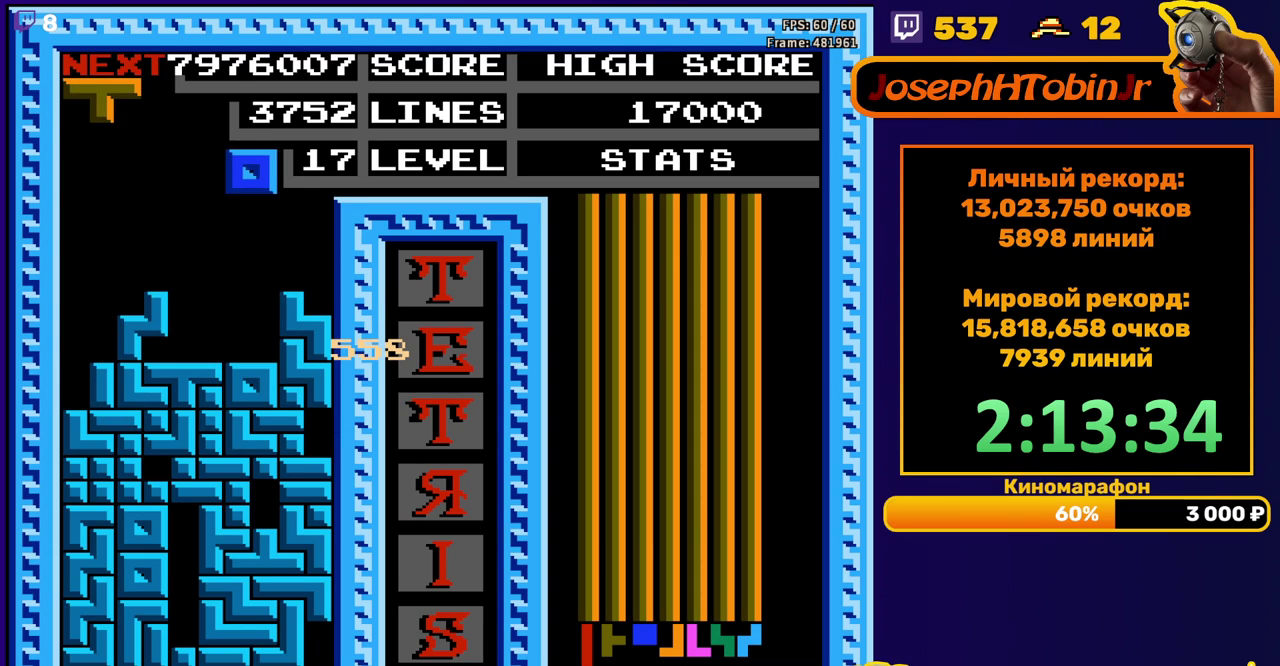
{"buttons": ["DPAD_RIGHT"], "events": [[417, "DPAD_RIGHT", "down"]]}
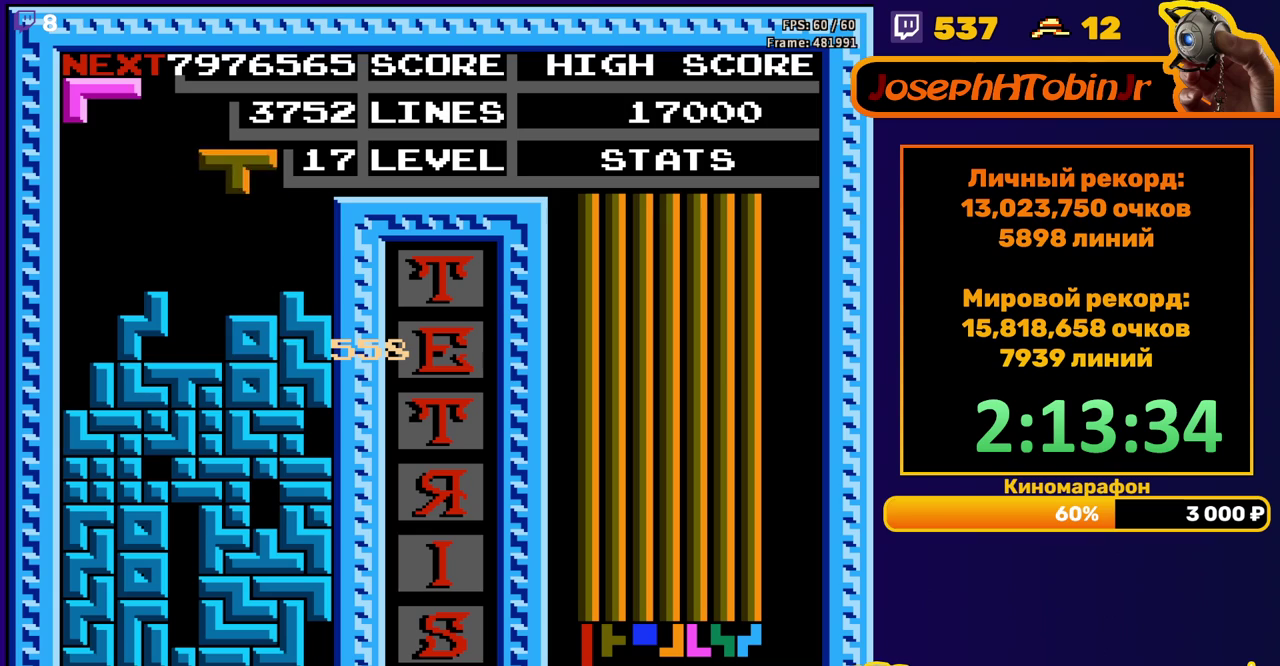
{"buttons": [], "events": [[100, "A", "down"], [233, "A", "up"], [367, "DPAD_RIGHT", "up"]]}
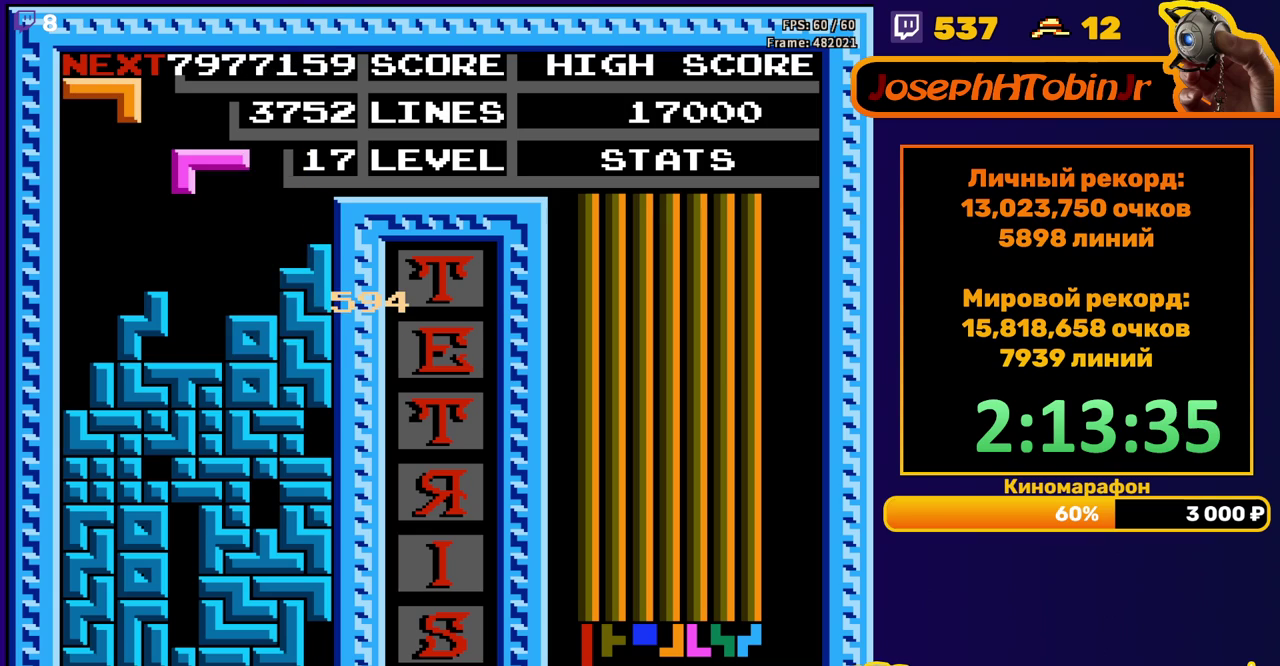
{"buttons": [], "events": [[133, "B", "down"], [233, "B", "up"]]}
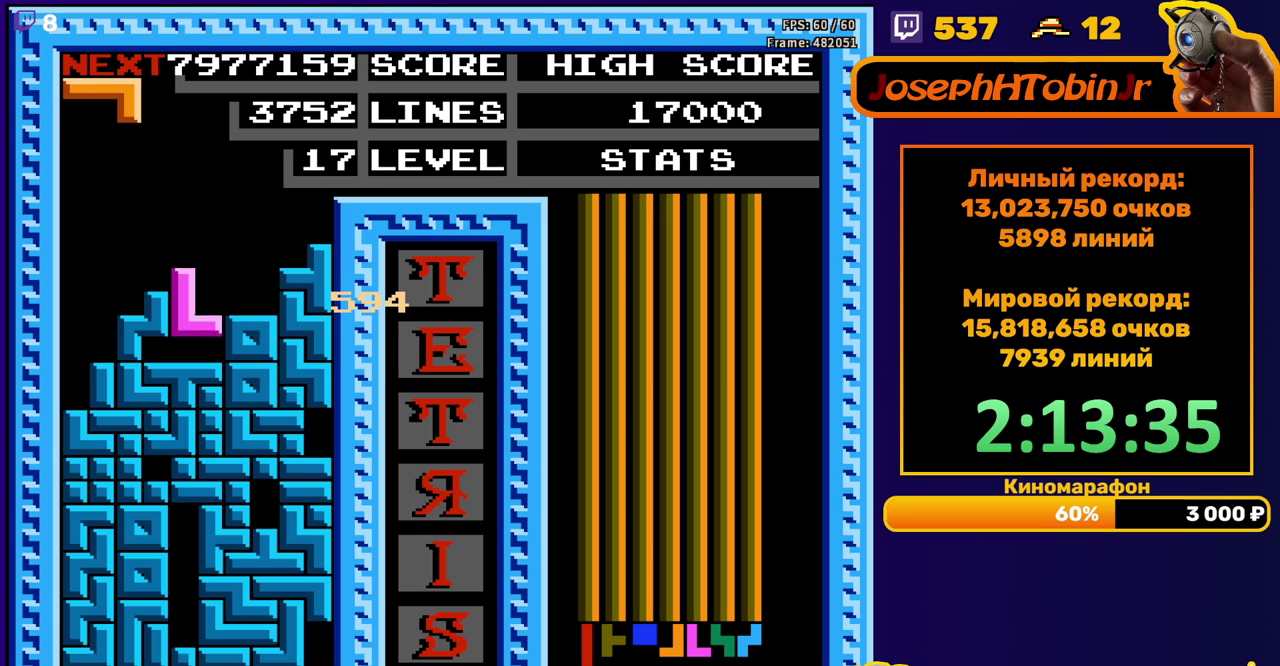
{"buttons": ["DPAD_LEFT"], "events": [[83, "DPAD_LEFT", "down"], [250, "B", "down"], [350, "B", "up"]]}
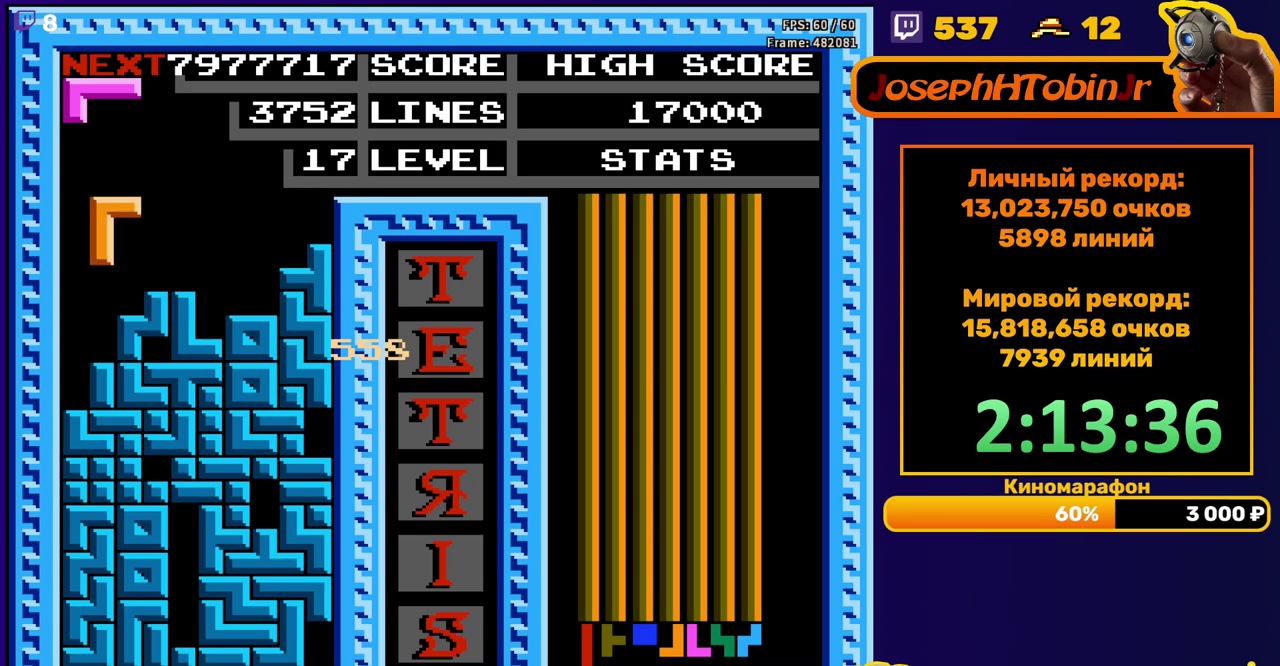
{"buttons": [], "events": [[217, "DPAD_DOWN", "down"], [233, "DPAD_LEFT", "up"], [350, "DPAD_DOWN", "up"]]}
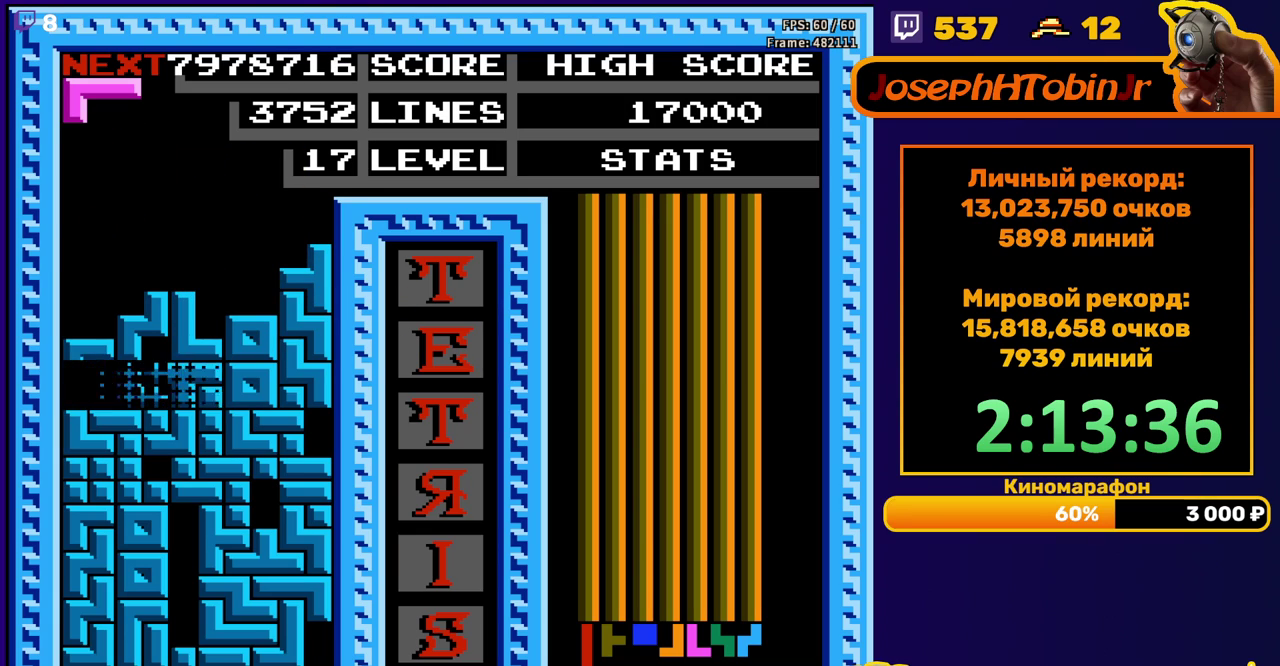
{"buttons": [], "events": [[367, "DPAD_RIGHT", "down"], [433, "DPAD_RIGHT", "up"]]}
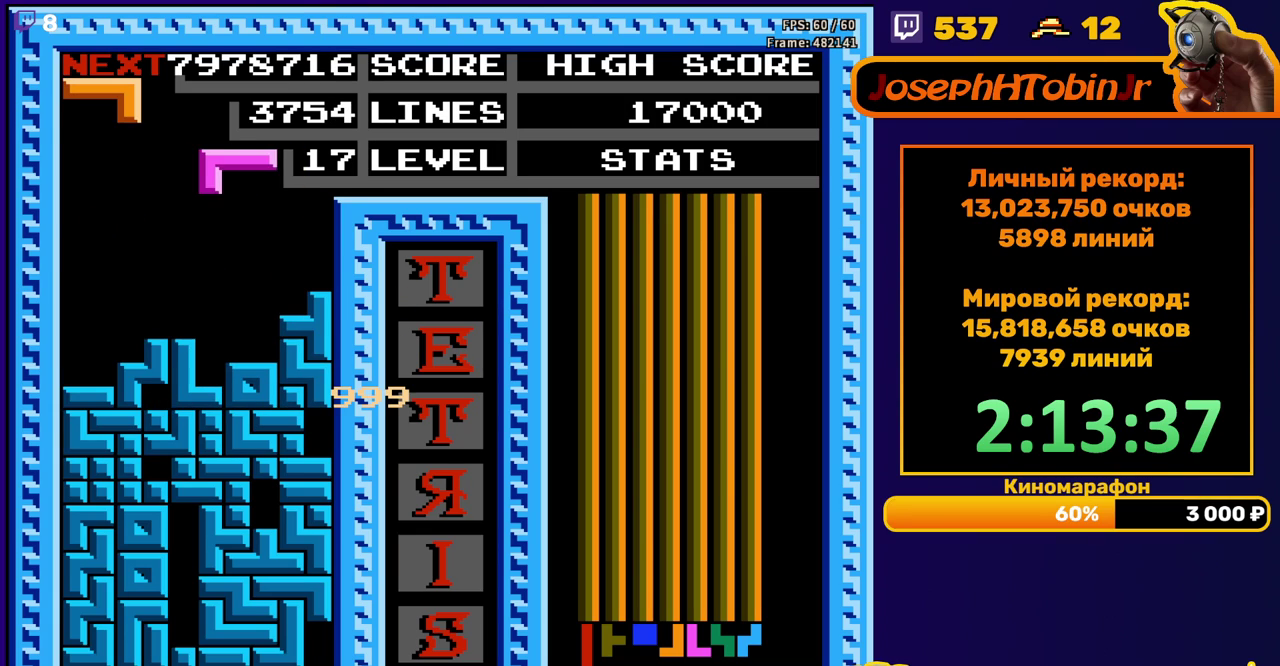
{"buttons": [], "events": [[200, "DPAD_DOWN", "down"], [250, "DPAD_DOWN", "up"]]}
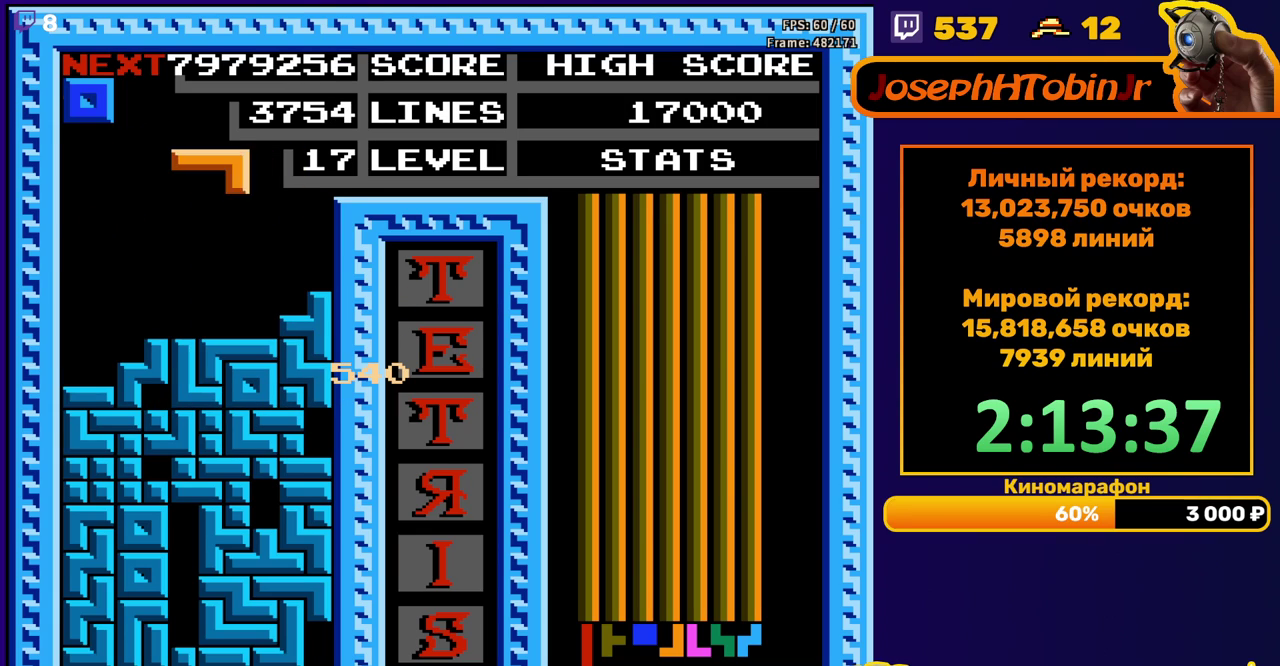
{"buttons": ["DPAD_DOWN", "DPAD_LEFT"], "events": [[67, "DPAD_LEFT", "down"], [167, "A", "down"], [283, "A", "up"], [500, "DPAD_DOWN", "down"]]}
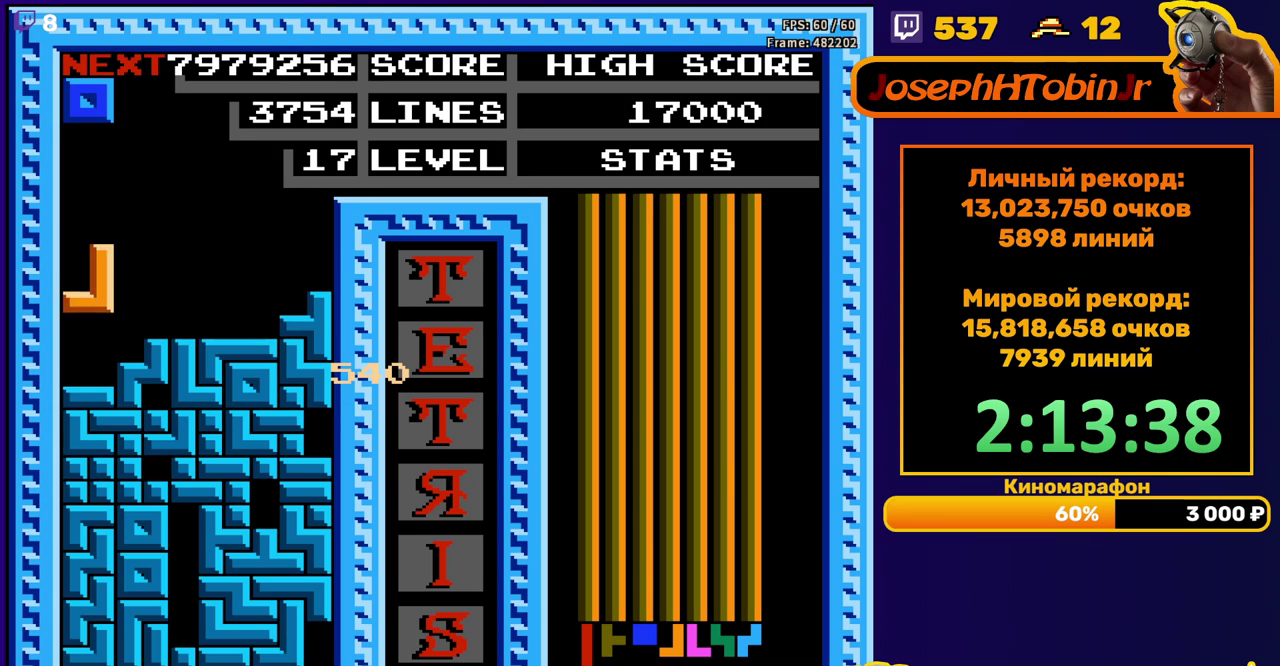
{"buttons": [], "events": [[17, "DPAD_LEFT", "up"], [167, "DPAD_DOWN", "up"]]}
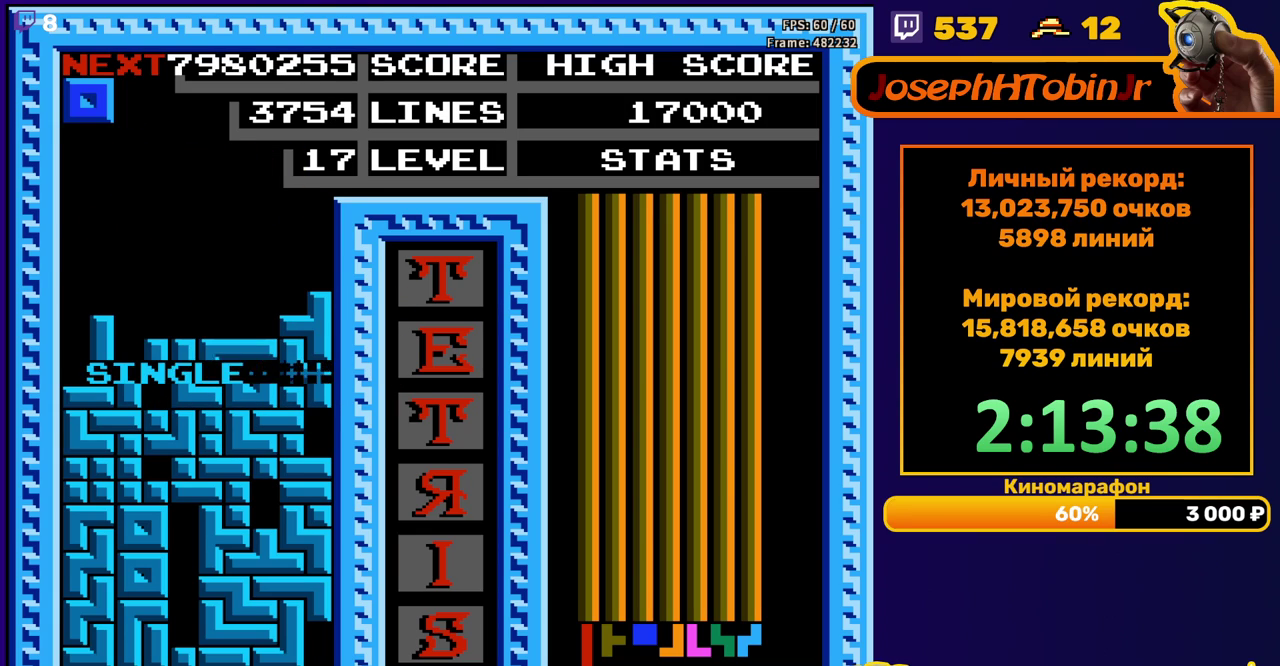
{"buttons": [], "events": [[267, "DPAD_RIGHT", "down"], [350, "DPAD_RIGHT", "up"]]}
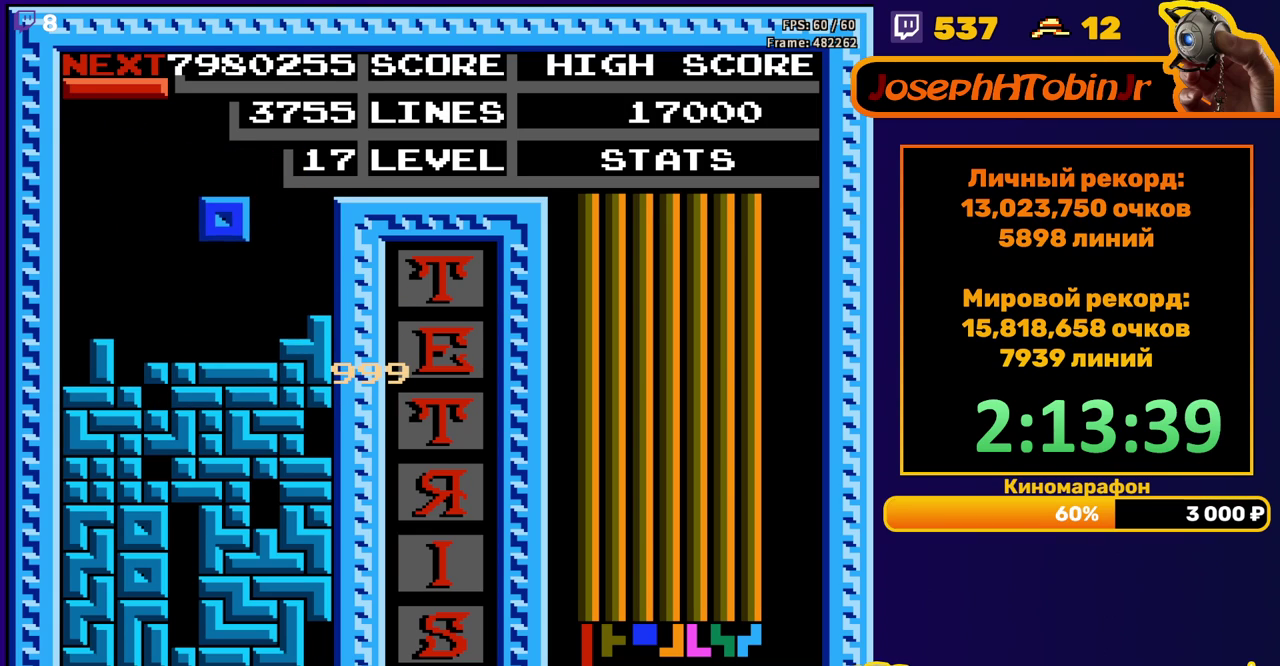
{"buttons": ["DPAD_LEFT"], "events": [[300, "DPAD_LEFT", "down"]]}
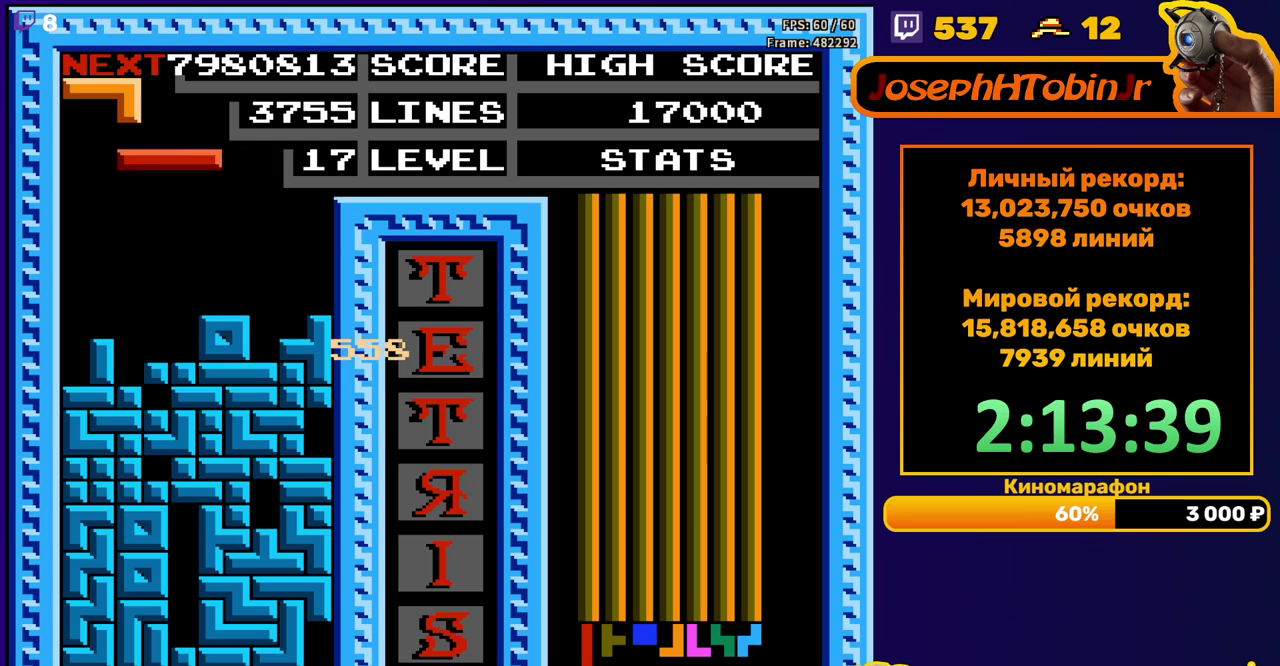
{"buttons": [], "events": [[233, "B", "down"], [317, "B", "up"], [417, "DPAD_LEFT", "up"]]}
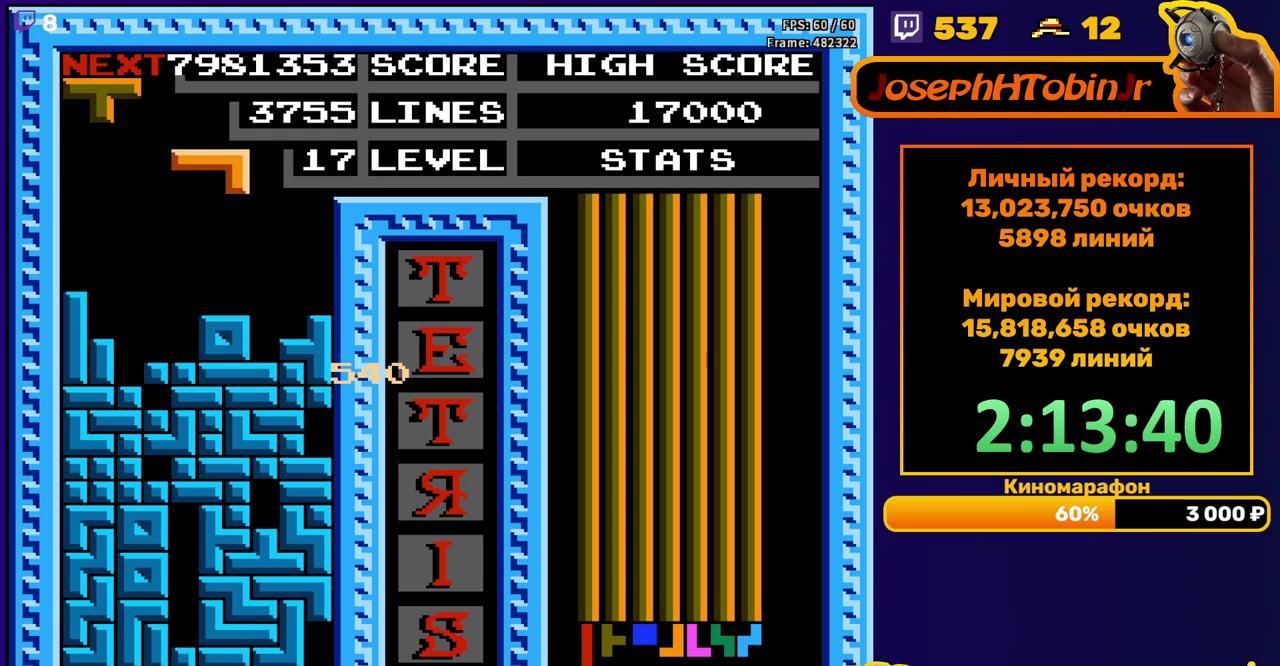
{"buttons": [], "events": [[167, "B", "down"], [267, "B", "up"]]}
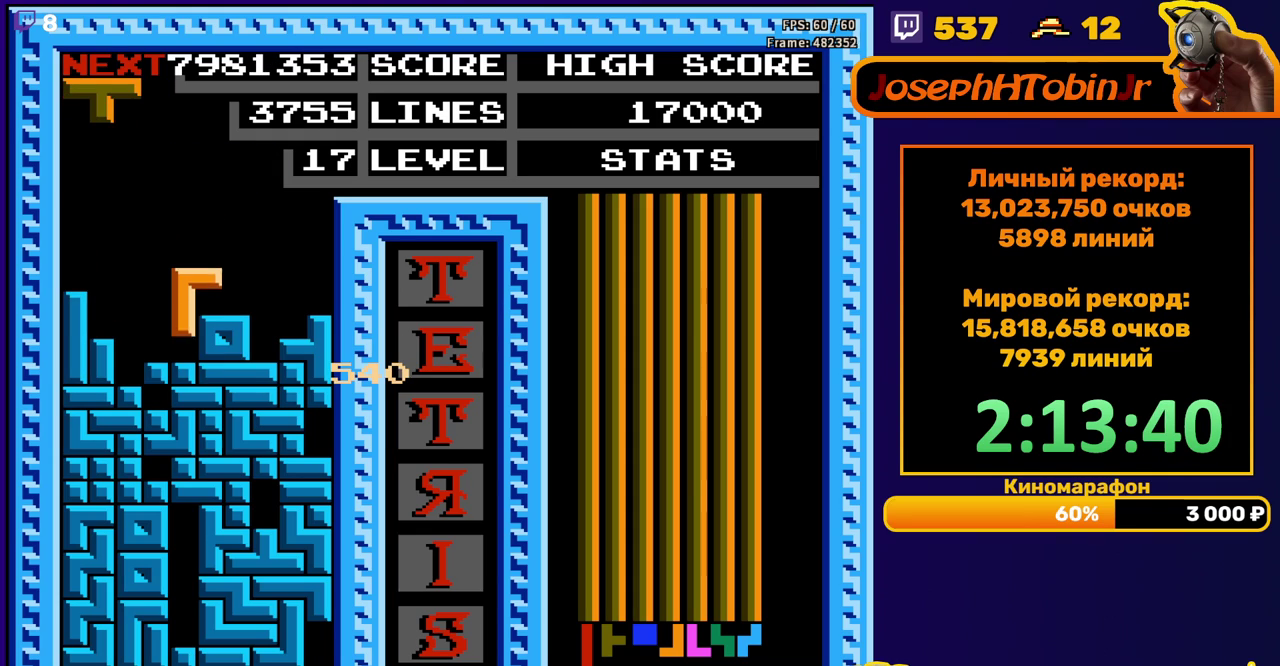
{"buttons": [], "events": [[167, "DPAD_RIGHT", "down"], [183, "B", "down"], [267, "B", "up"], [483, "DPAD_RIGHT", "up"]]}
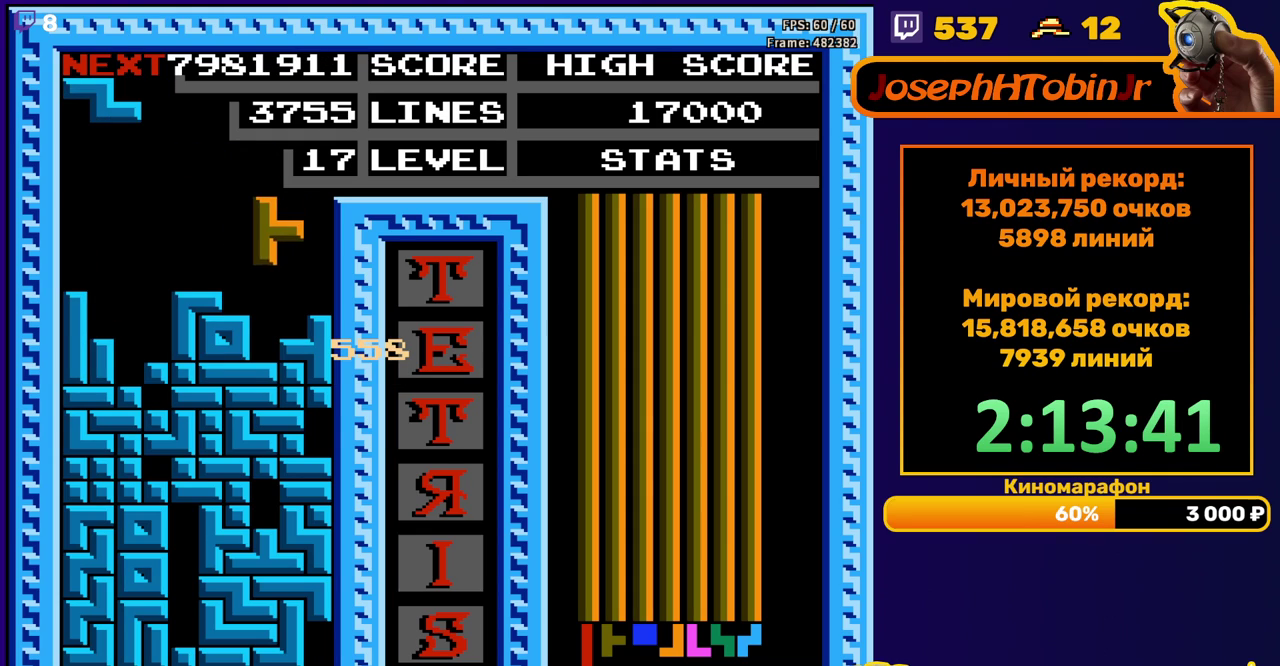
{"buttons": ["DPAD_LEFT"], "events": [[317, "DPAD_LEFT", "down"], [350, "A", "down"], [417, "A", "up"], [417, "DPAD_LEFT", "up"], [467, "DPAD_LEFT", "down"]]}
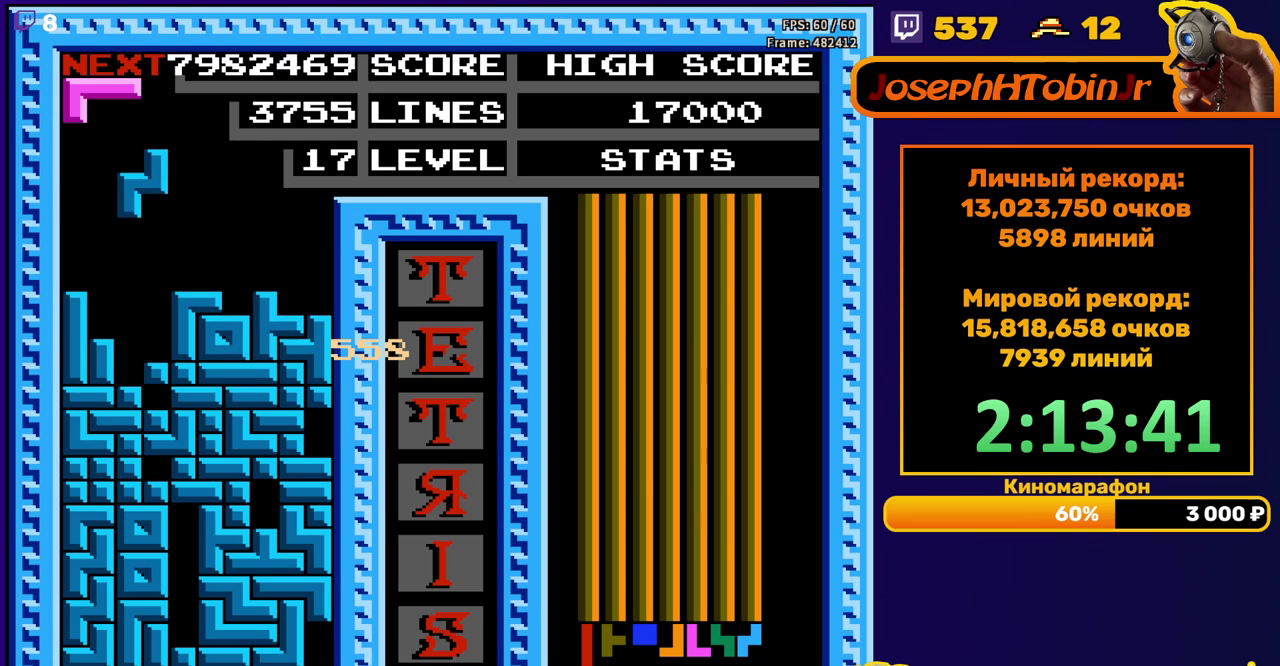
{"buttons": [], "events": [[50, "DPAD_LEFT", "up"], [117, "DPAD_DOWN", "down"], [283, "DPAD_DOWN", "up"]]}
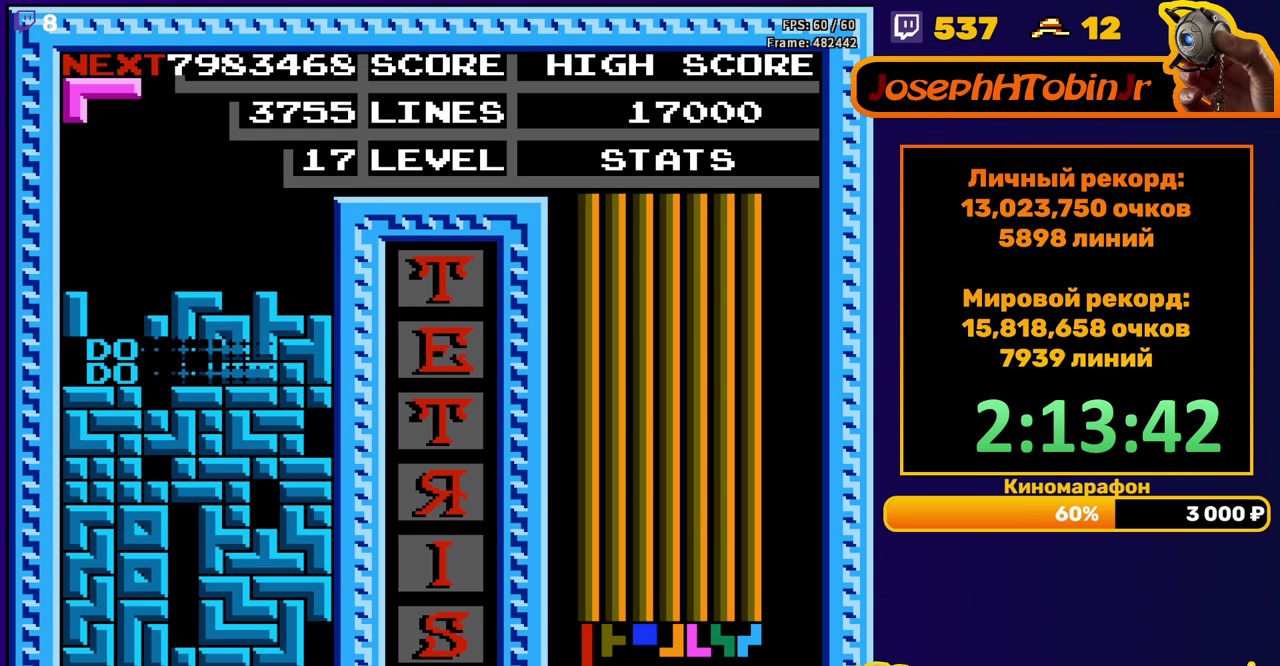
{"buttons": ["DPAD_LEFT"], "events": [[350, "DPAD_LEFT", "down"], [383, "B", "down"], [467, "B", "up"]]}
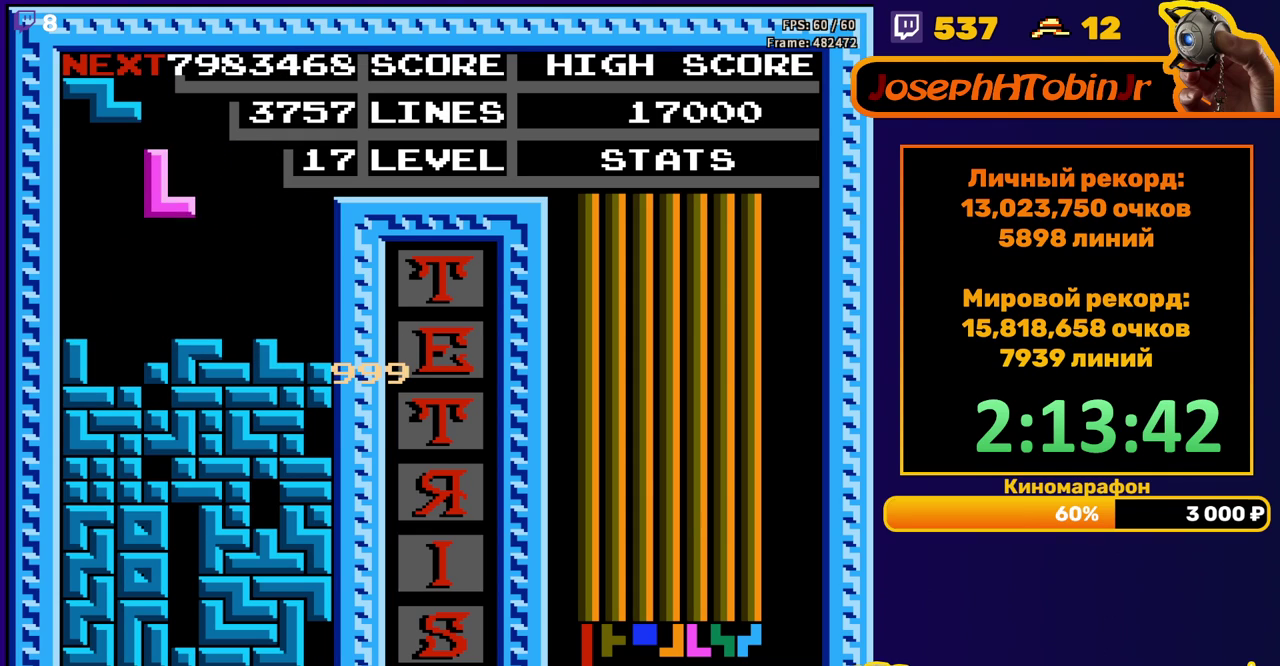
{"buttons": [], "events": [[167, "DPAD_LEFT", "up"], [250, "DPAD_DOWN", "down"], [350, "DPAD_DOWN", "up"]]}
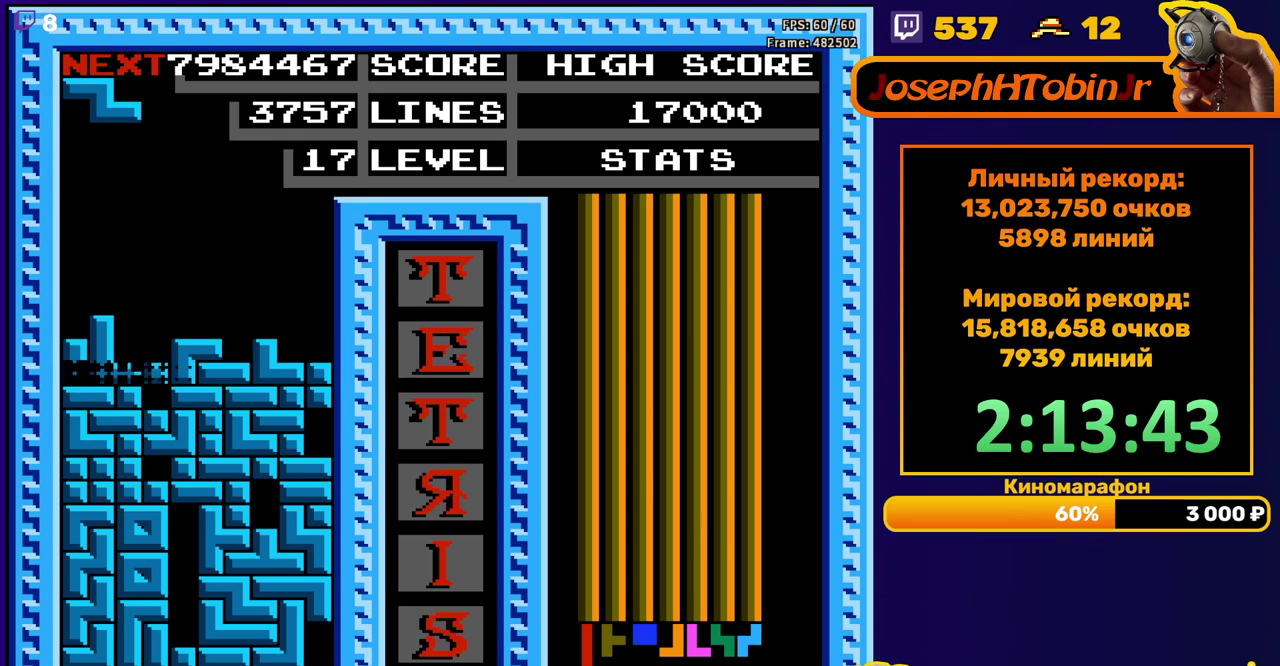
{"buttons": ["A", "DPAD_LEFT"], "events": [[383, "DPAD_LEFT", "down"], [500, "A", "down"]]}
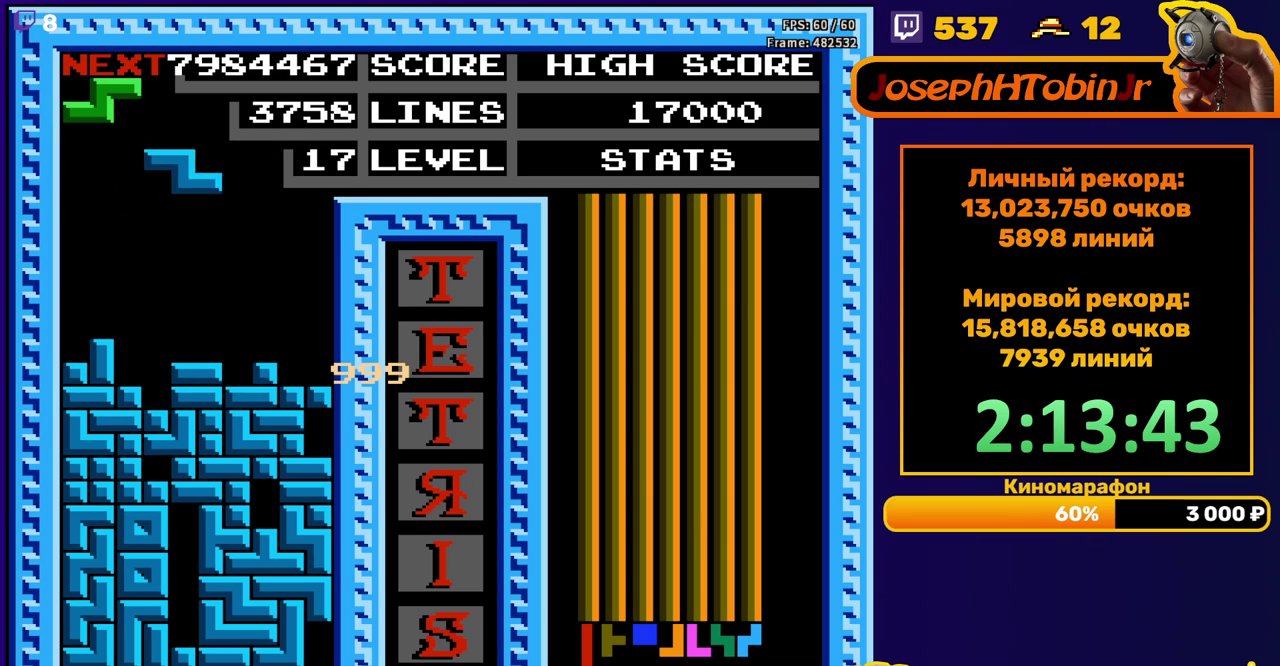
{"buttons": [], "events": [[117, "A", "up"], [367, "DPAD_LEFT", "up"]]}